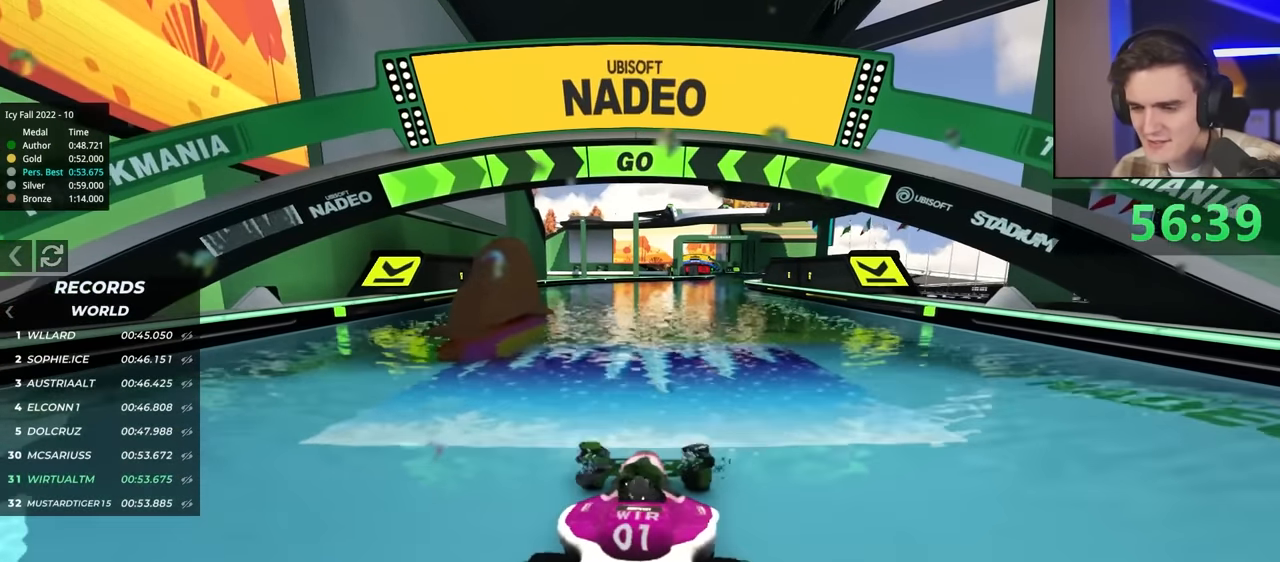
Gameplay with keyboard; each line is a JSON object with the keys held at the frame after it. "events" lists presses ("down") and releases ("up") of "brake", "down", "left", "right" and "up" between this image and that frame as [ms after this image, input, new state], when the widget could be followed in between. No other keys are recorded. Mouse input is not recorded. Key names are as the overlay labels them; some are game actions (e.g. jump) rather than physical keys.
{"keys": ["up"], "events": [[234, "right", "down"], [284, "right", "up"]]}
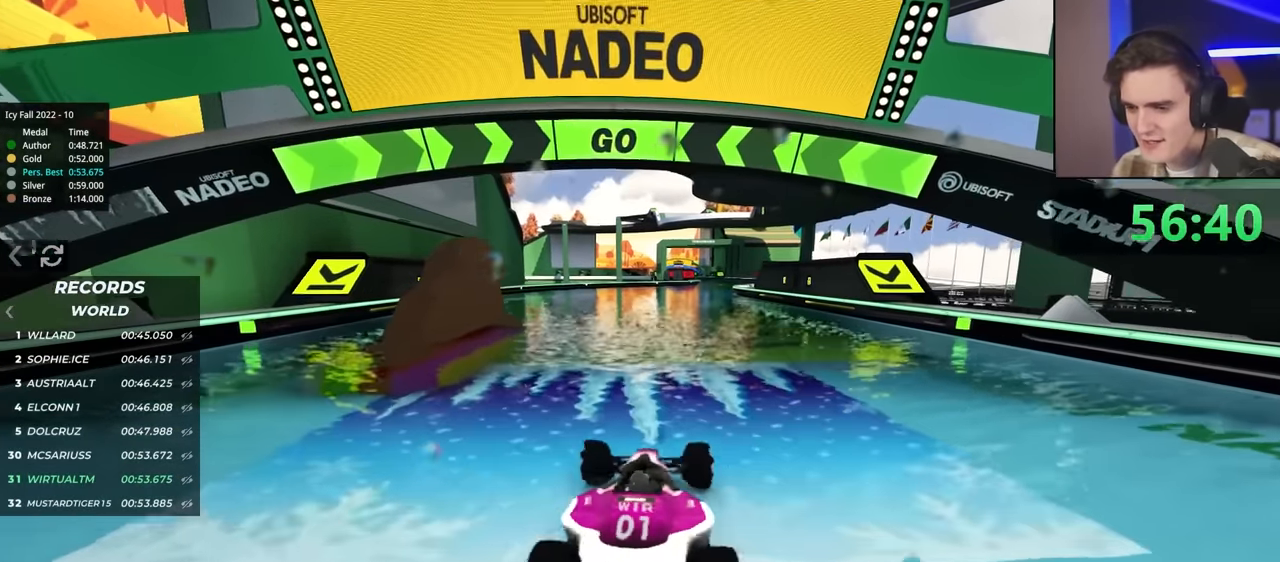
{"keys": ["up"], "events": [[250, "right", "down"], [300, "right", "up"]]}
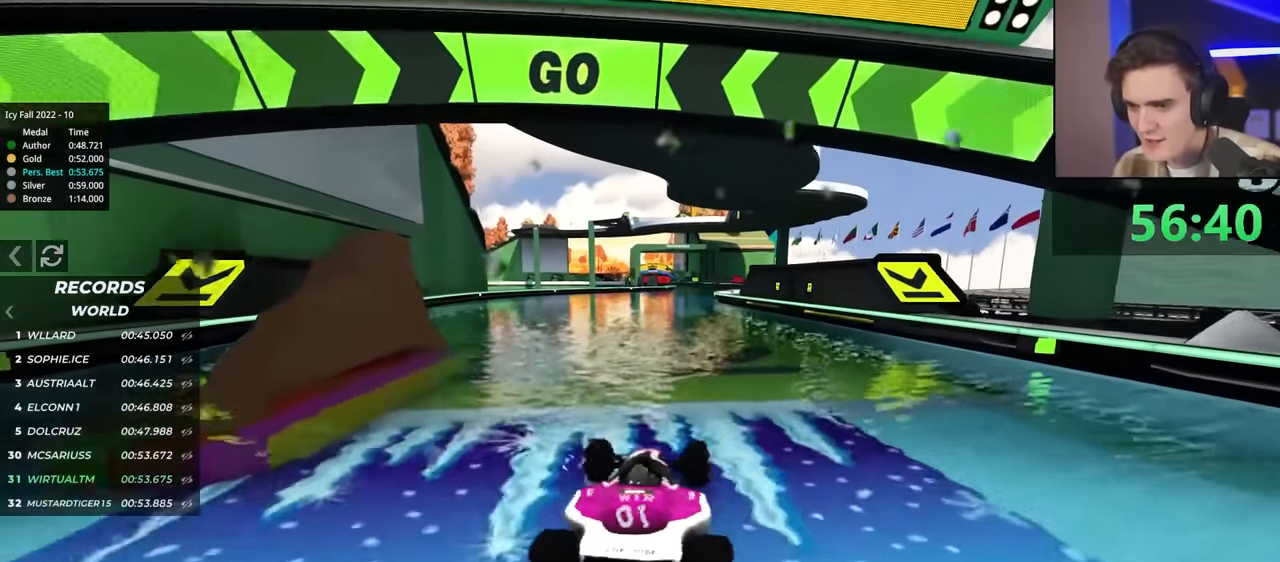
{"keys": ["up"], "events": []}
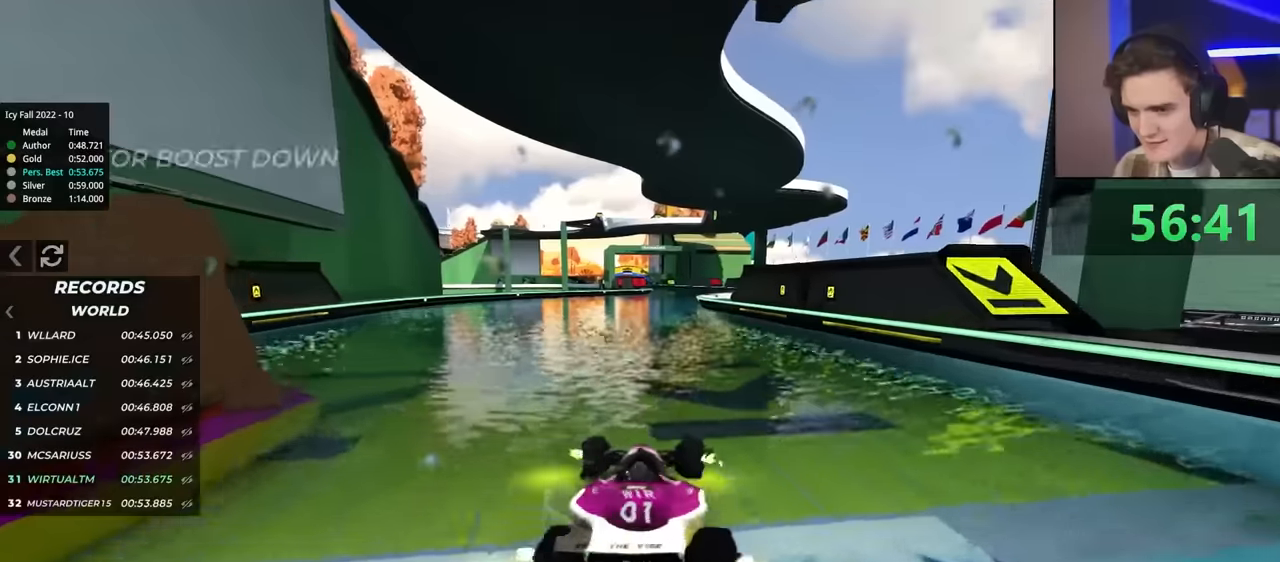
{"keys": ["up"], "events": [[67, "right", "down"], [117, "right", "up"]]}
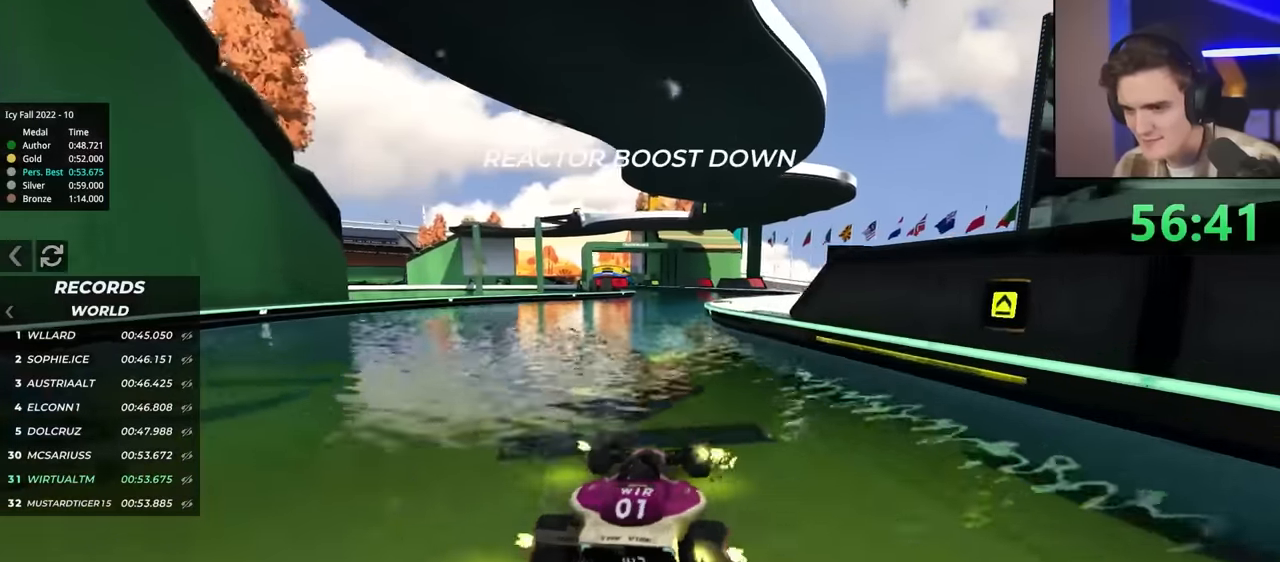
{"keys": ["up"], "events": [[134, "left", "down"], [184, "left", "up"]]}
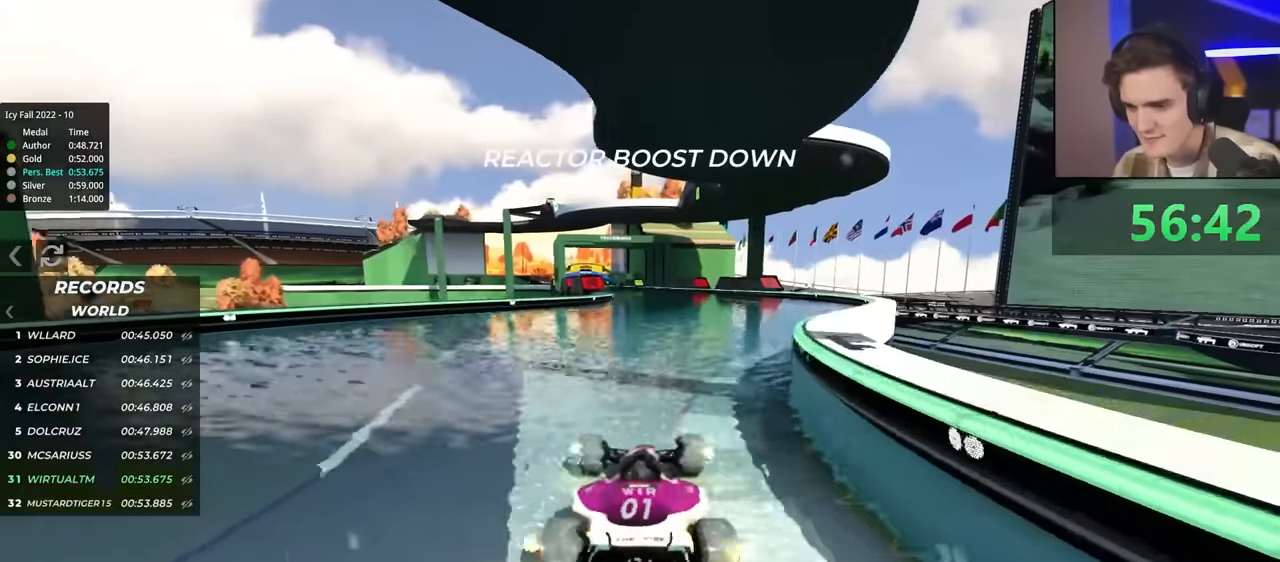
{"keys": ["up"], "events": []}
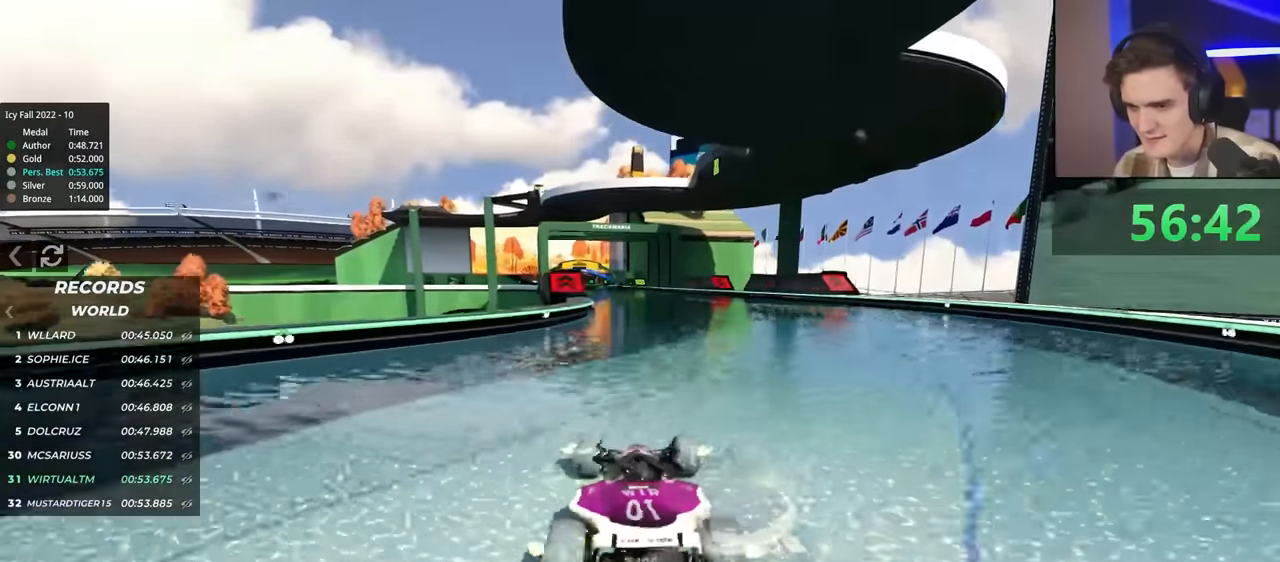
{"keys": ["up"], "events": [[300, "left", "down"], [400, "left", "up"]]}
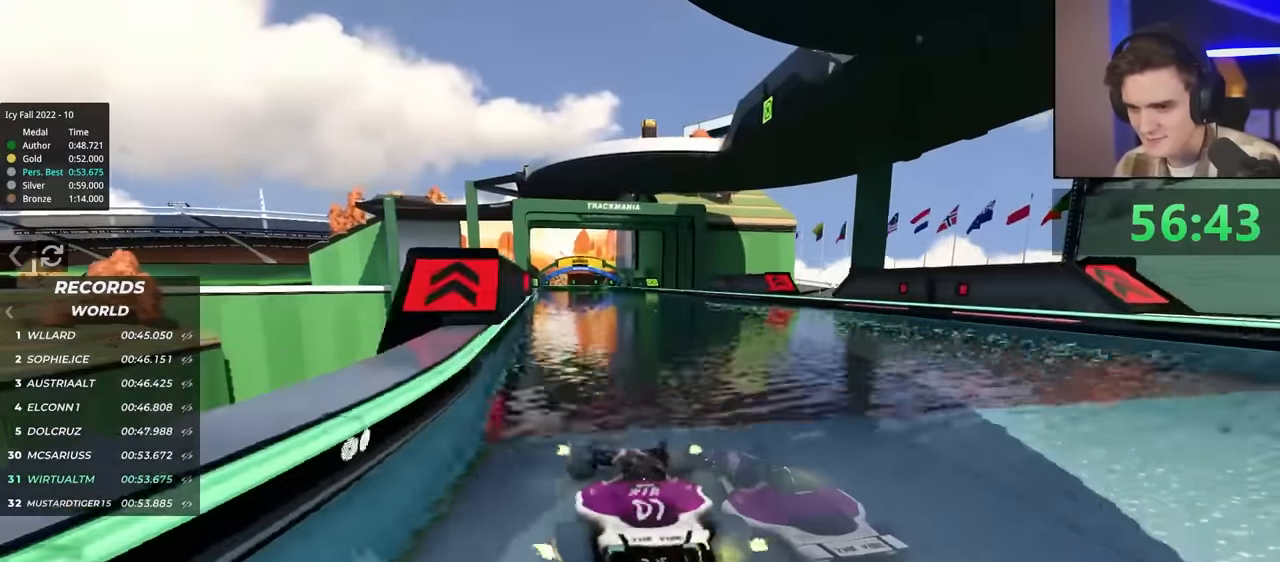
{"keys": ["right"], "events": [[184, "left", "down"], [234, "left", "up"], [417, "up", "up"], [450, "right", "down"]]}
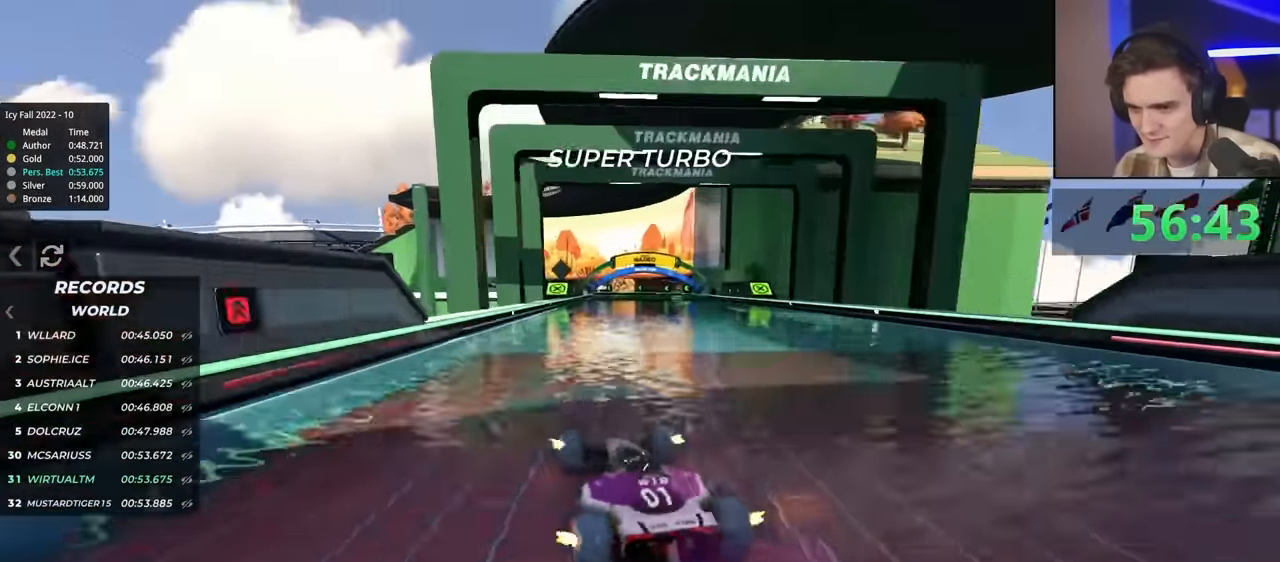
{"keys": ["right"], "events": [[250, "brake", "down"], [334, "brake", "up"]]}
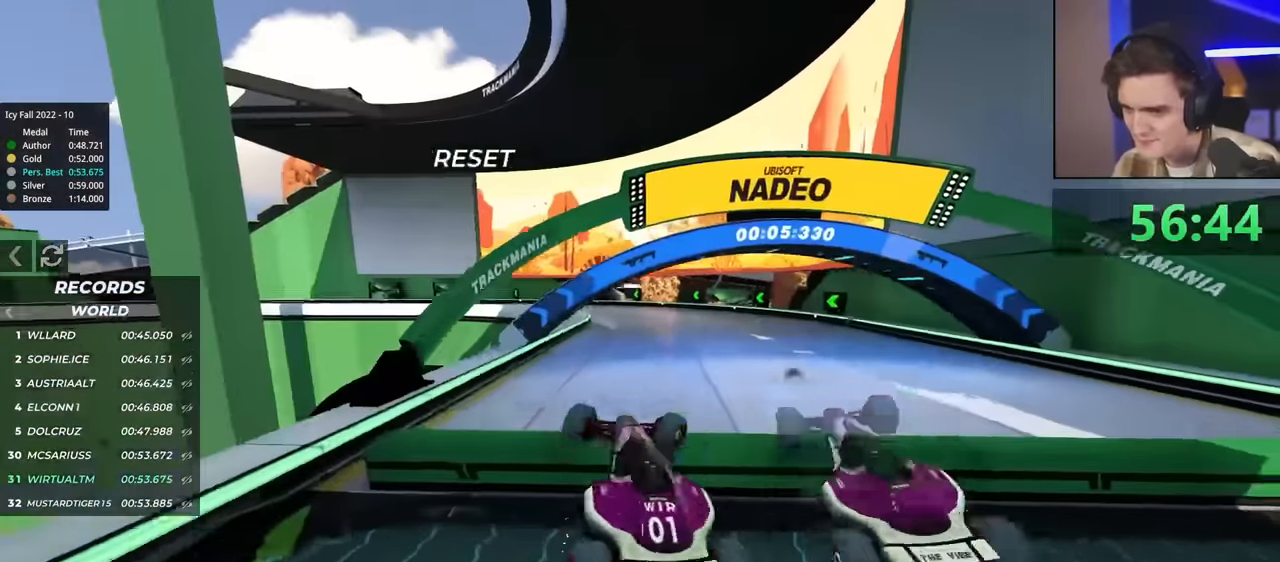
{"keys": ["right"], "events": [[67, "right", "up"], [450, "right", "down"]]}
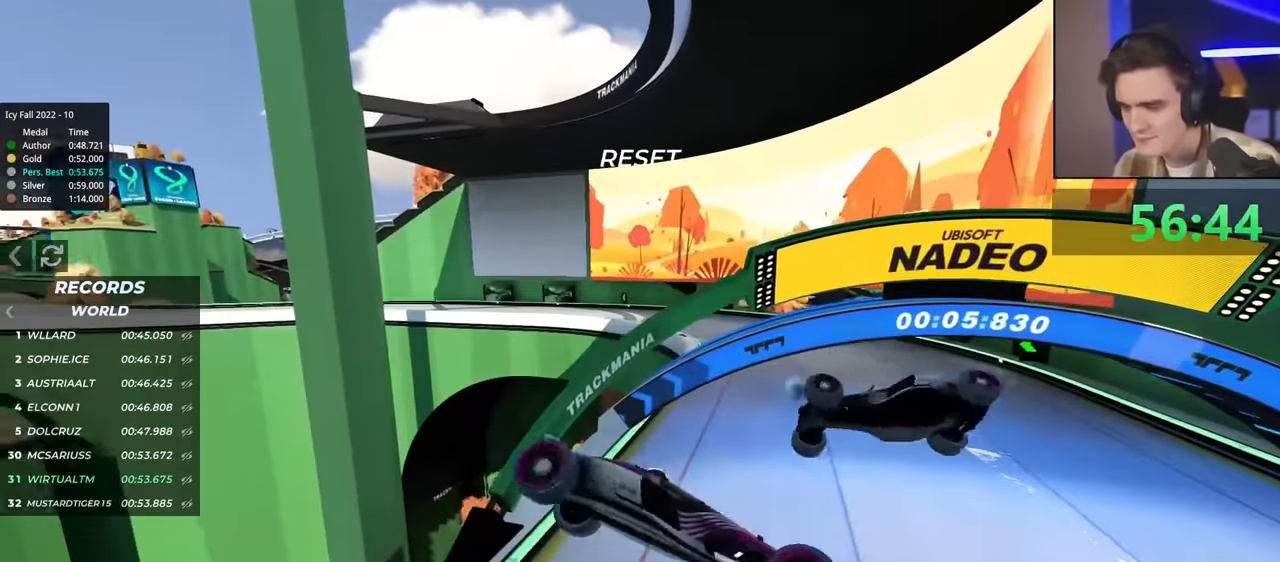
{"keys": ["left"], "events": [[34, "right", "up"], [184, "left", "down"]]}
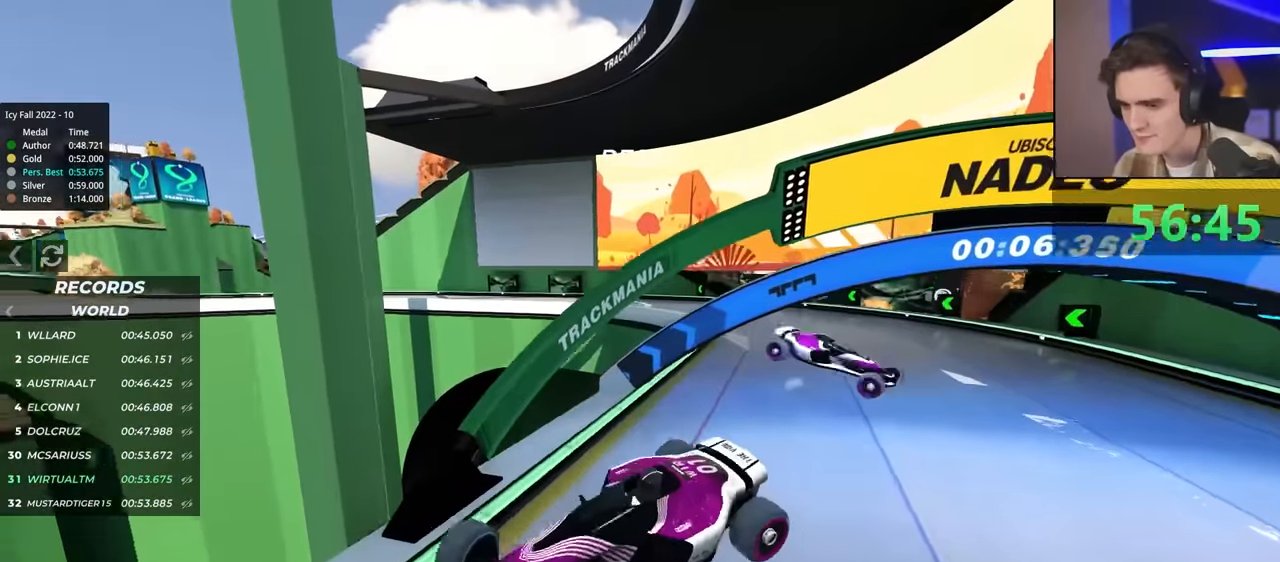
{"keys": ["left", "up"], "events": [[284, "up", "down"]]}
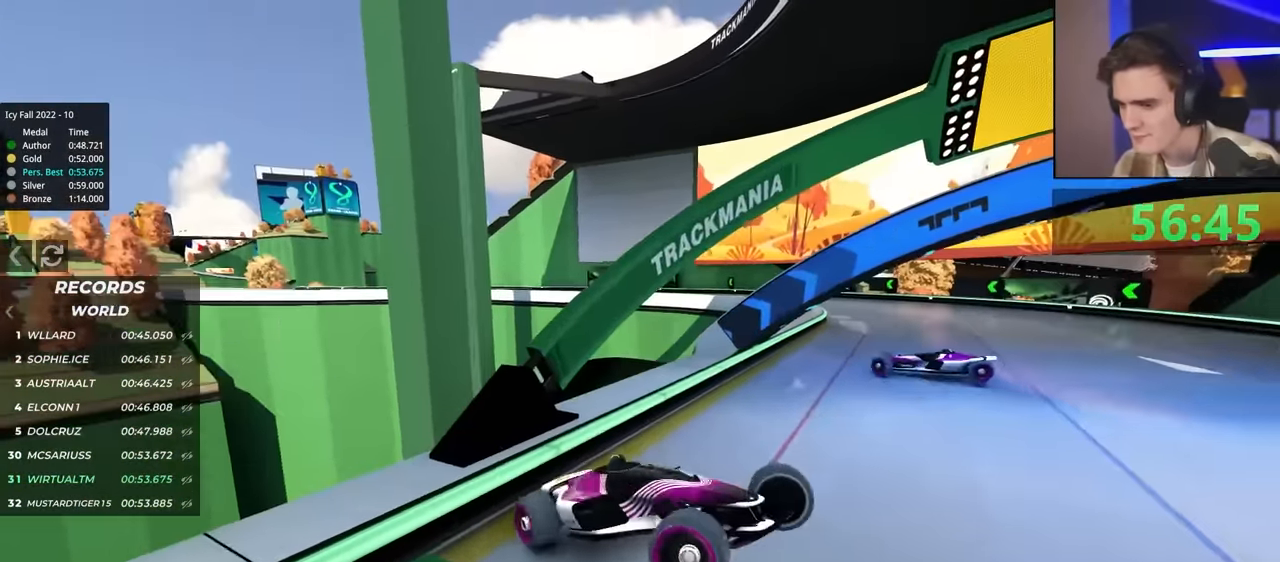
{"keys": ["left", "up"], "events": []}
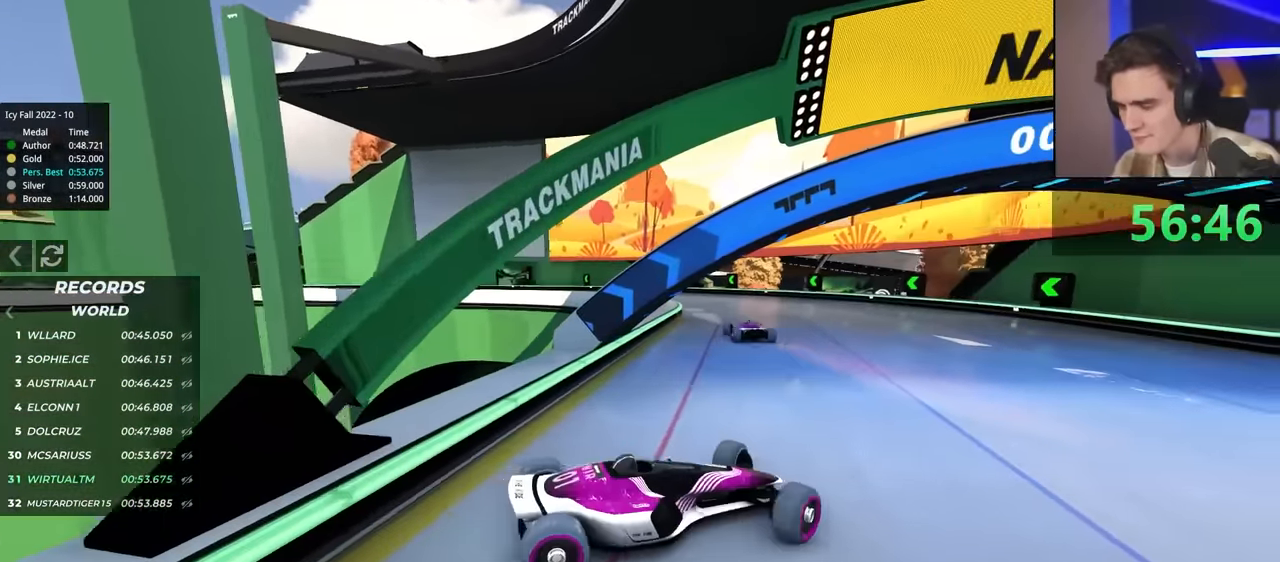
{"keys": ["up"], "events": [[117, "left", "up"], [250, "right", "down"], [484, "right", "up"]]}
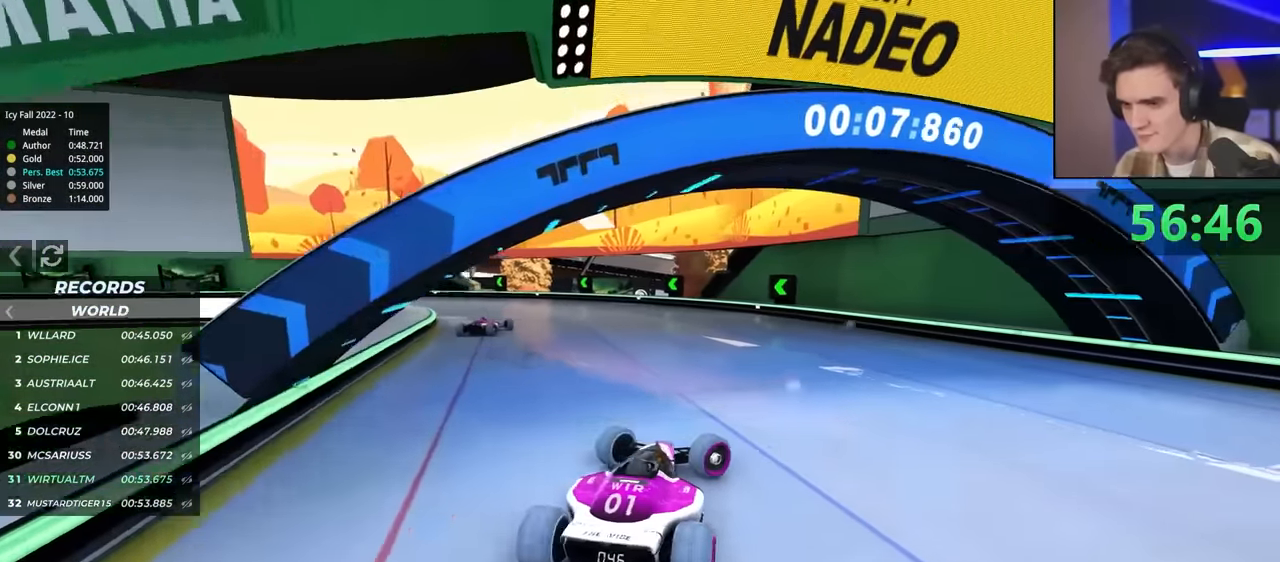
{"keys": ["left", "up"], "events": [[217, "left", "down"]]}
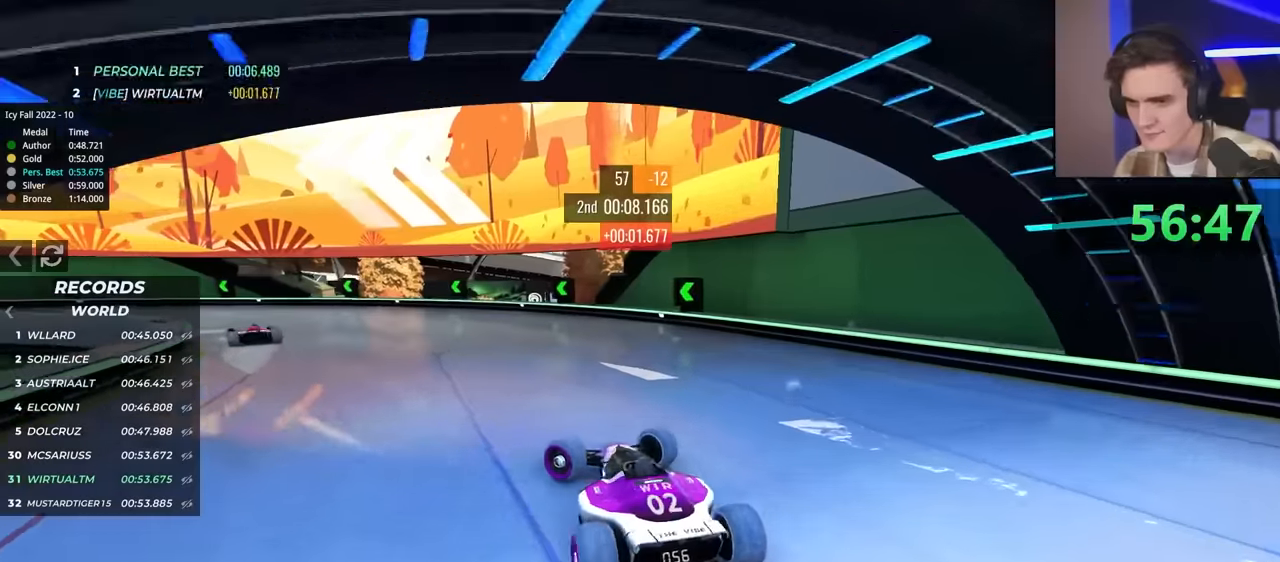
{"keys": ["right", "up"], "events": [[284, "left", "up"], [434, "right", "down"]]}
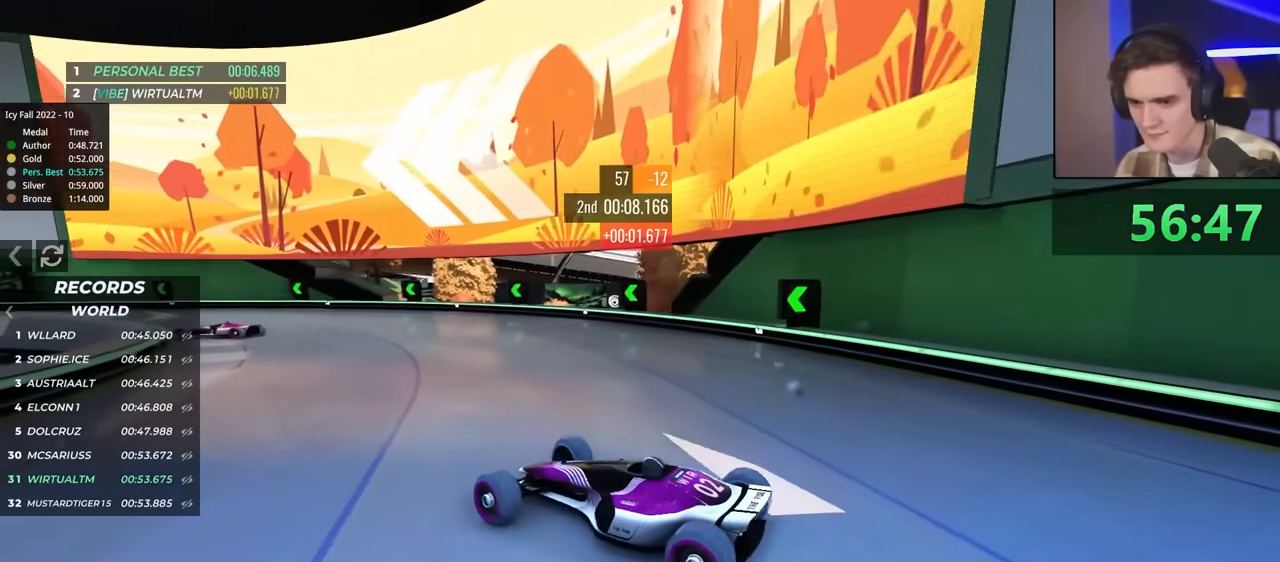
{"keys": ["right", "up"], "events": [[167, "up", "up"], [267, "up", "down"]]}
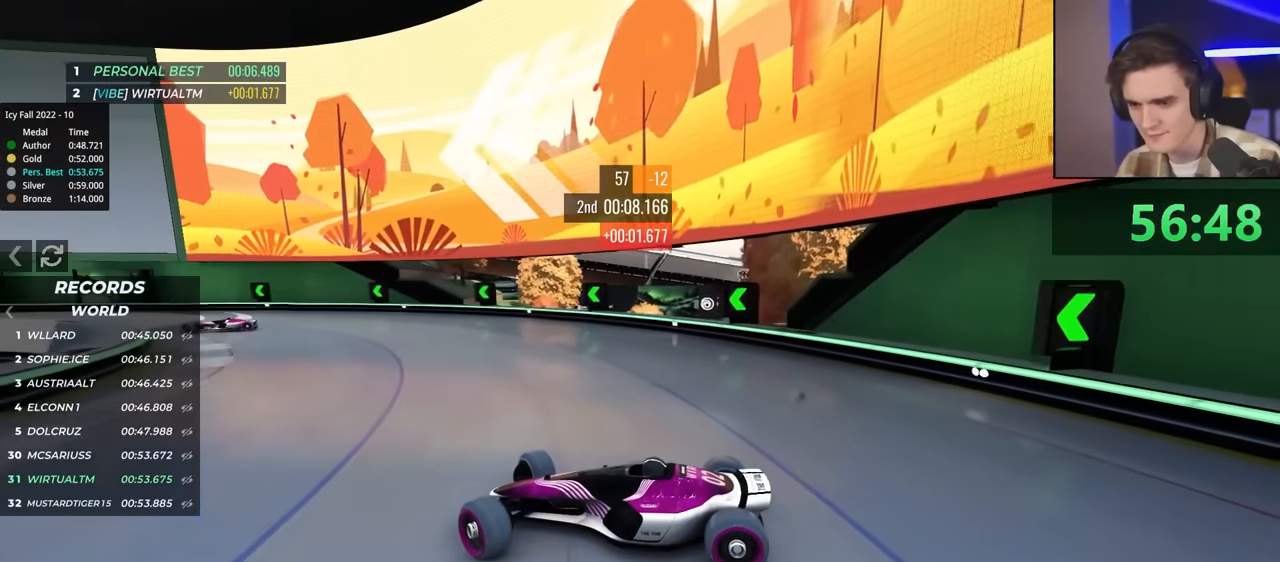
{"keys": ["right", "up"], "events": [[34, "brake", "down"], [150, "brake", "up"]]}
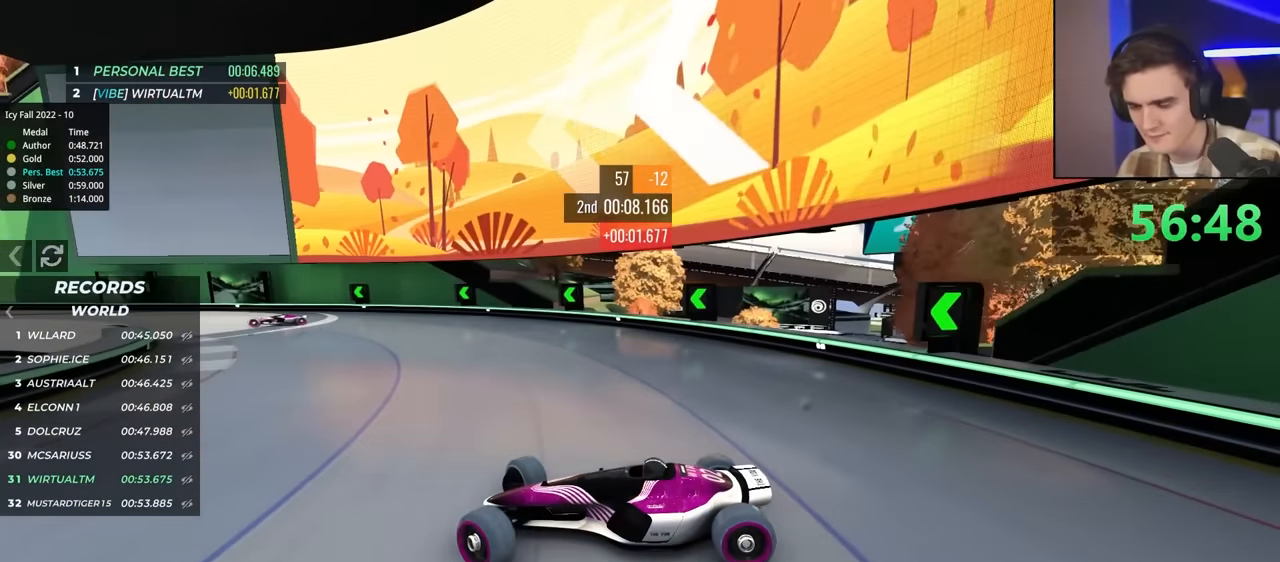
{"keys": ["right", "up"], "events": [[34, "brake", "down"], [117, "brake", "up"]]}
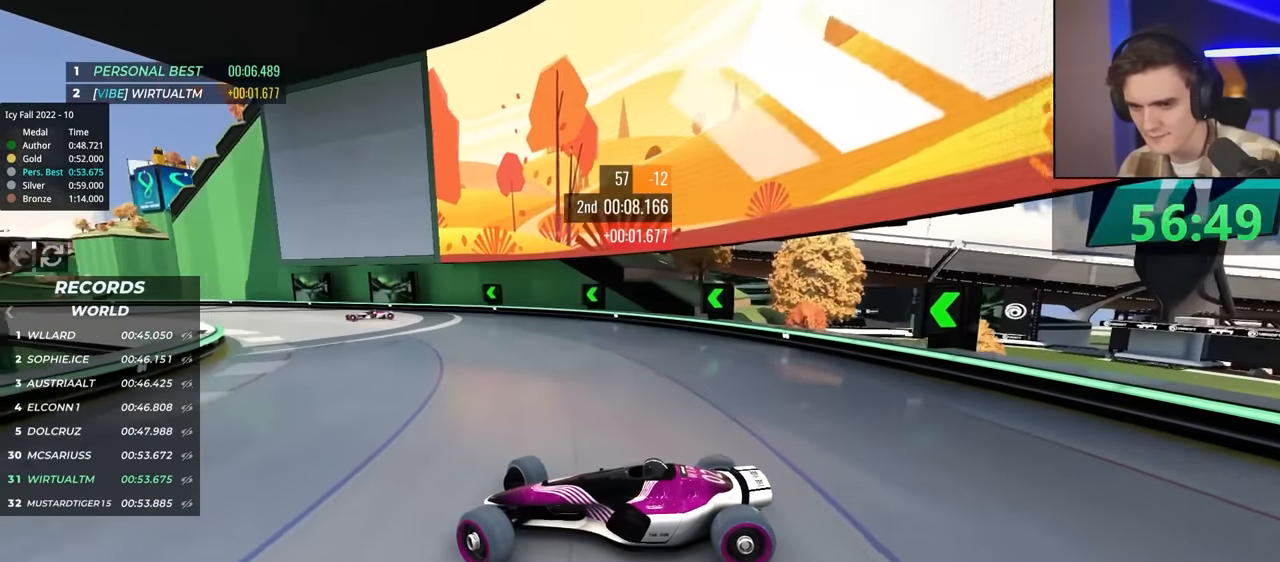
{"keys": ["right", "up"], "events": [[184, "brake", "down"], [267, "brake", "up"]]}
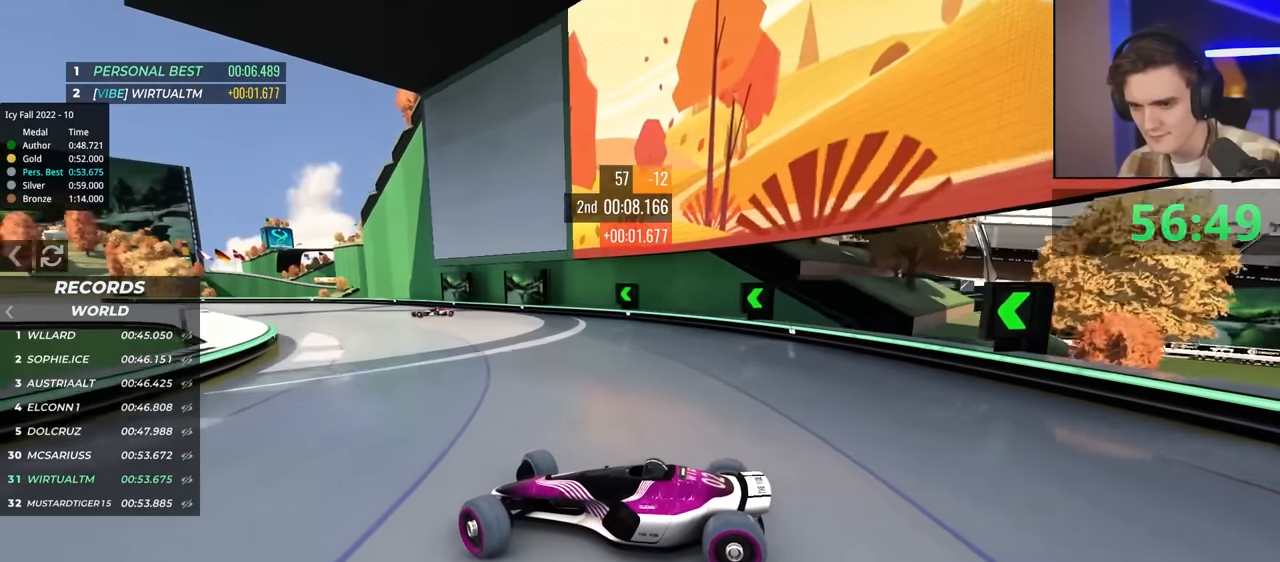
{"keys": ["brake", "right", "up"], "events": [[50, "brake", "down"], [200, "brake", "up"], [434, "brake", "down"]]}
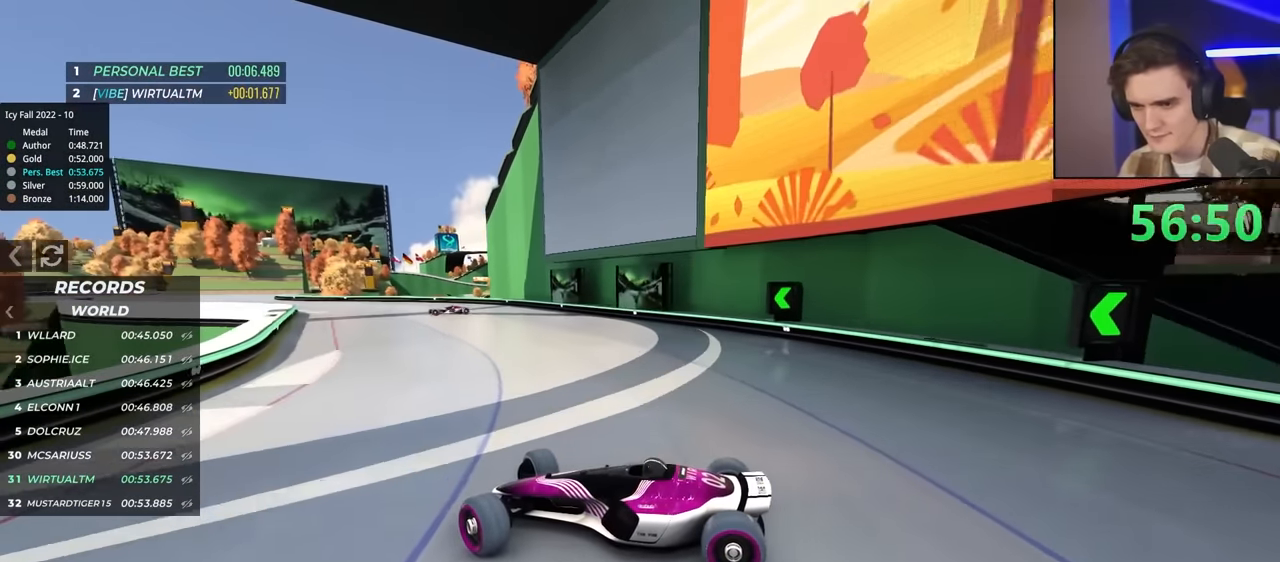
{"keys": ["right", "up"], "events": [[34, "brake", "up"], [350, "brake", "down"], [450, "brake", "up"]]}
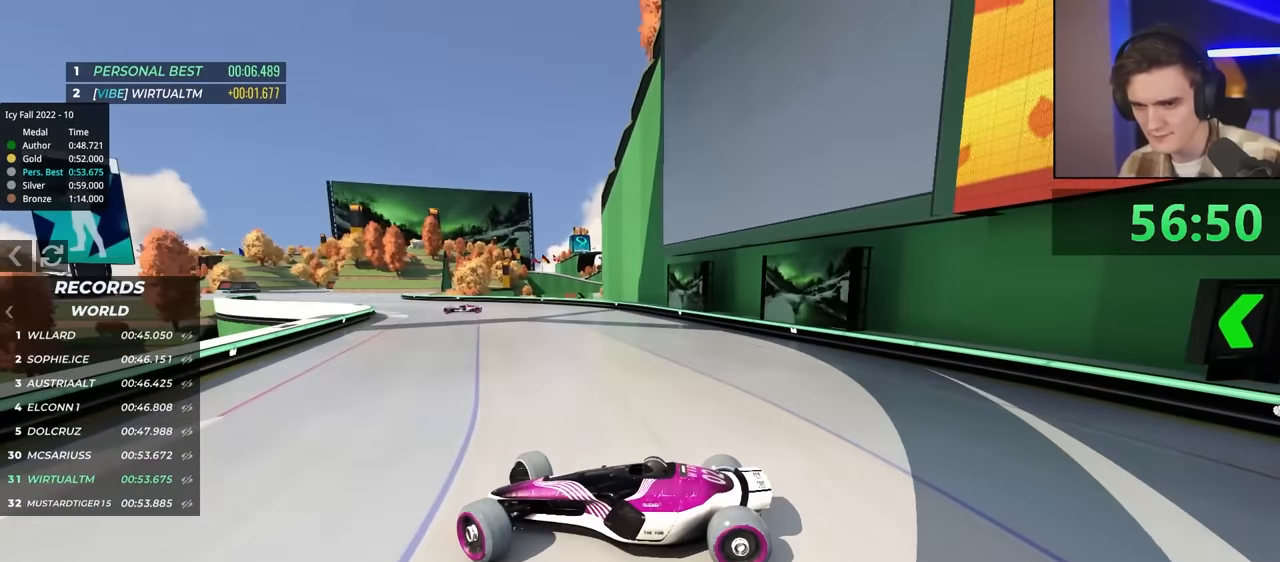
{"keys": ["right", "up"], "events": []}
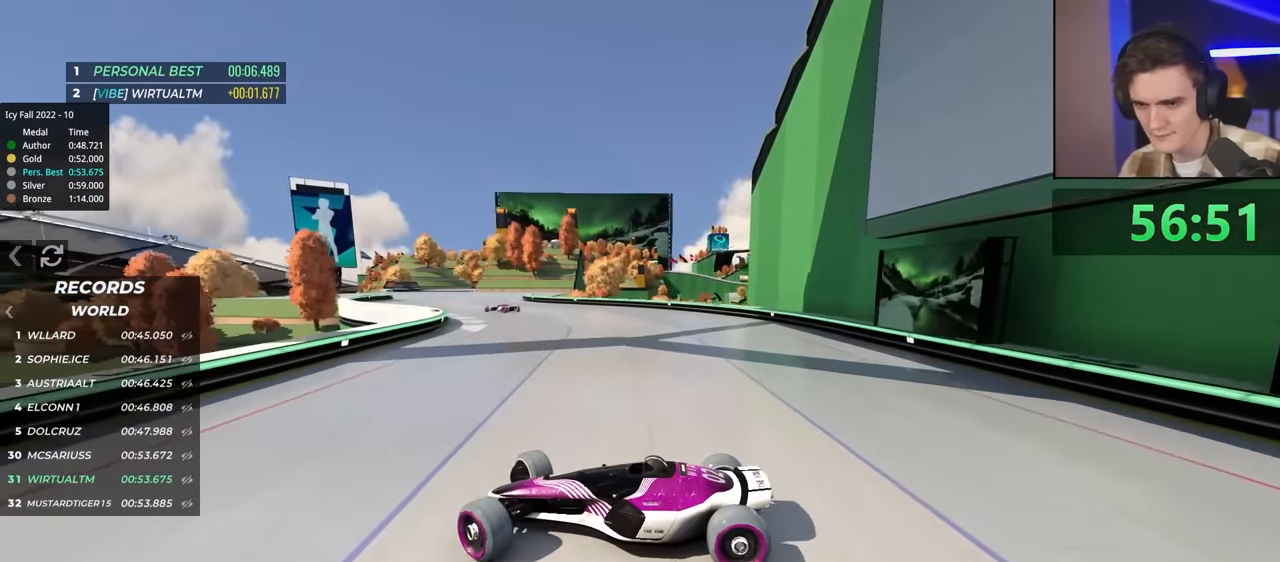
{"keys": ["right", "up"], "events": [[17, "up", "up"], [67, "up", "down"]]}
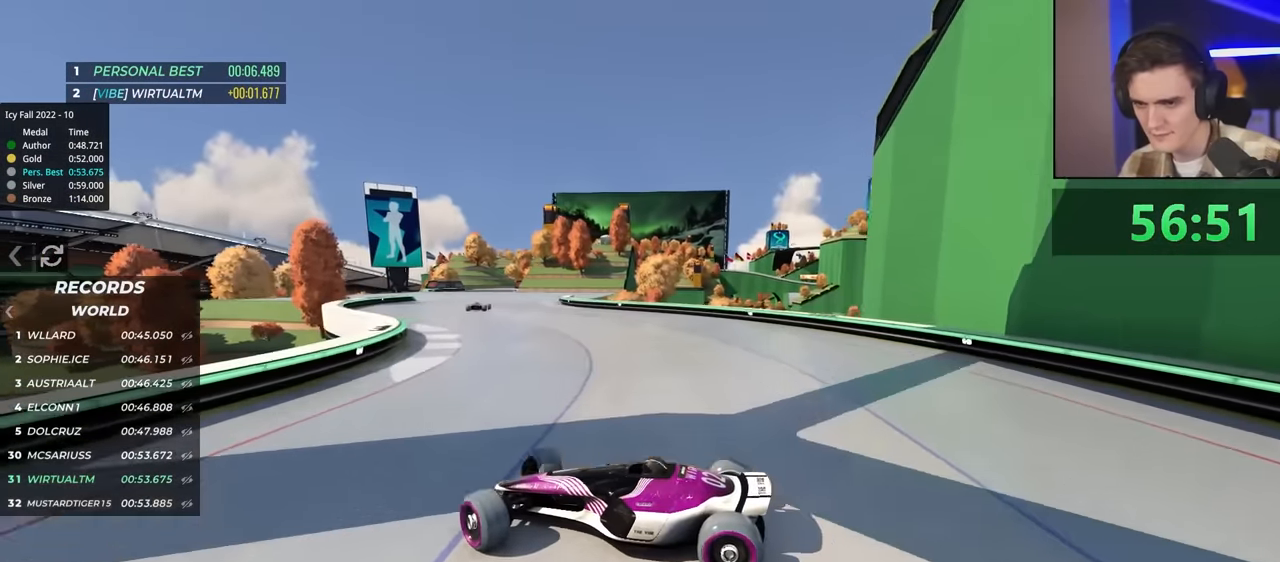
{"keys": ["right", "up"], "events": []}
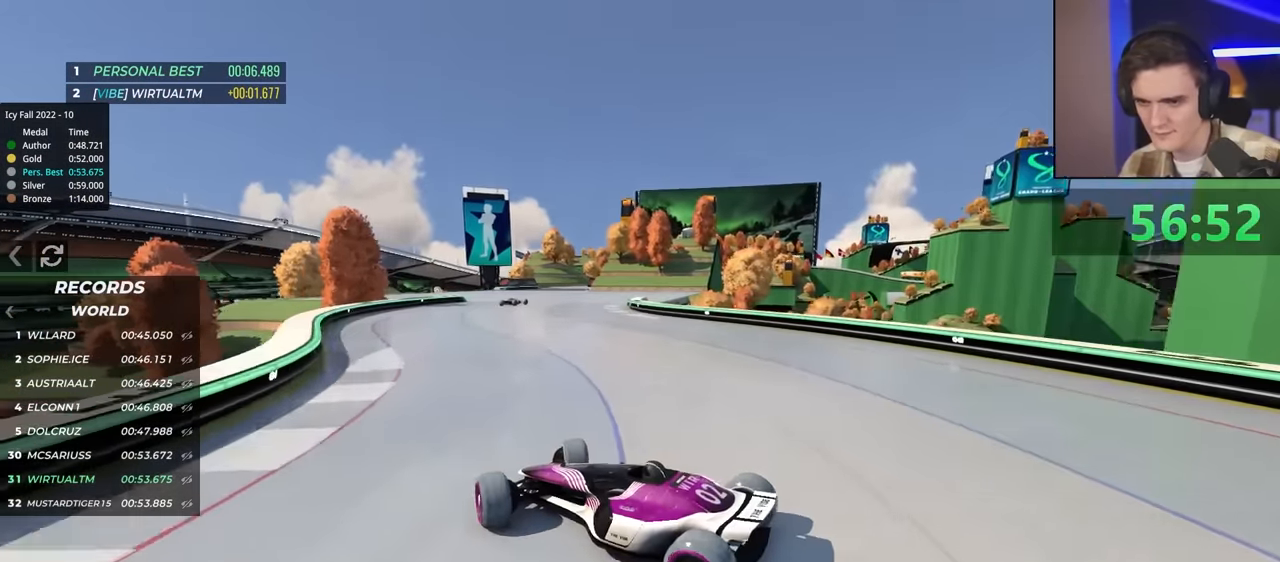
{"keys": ["right", "up"], "events": []}
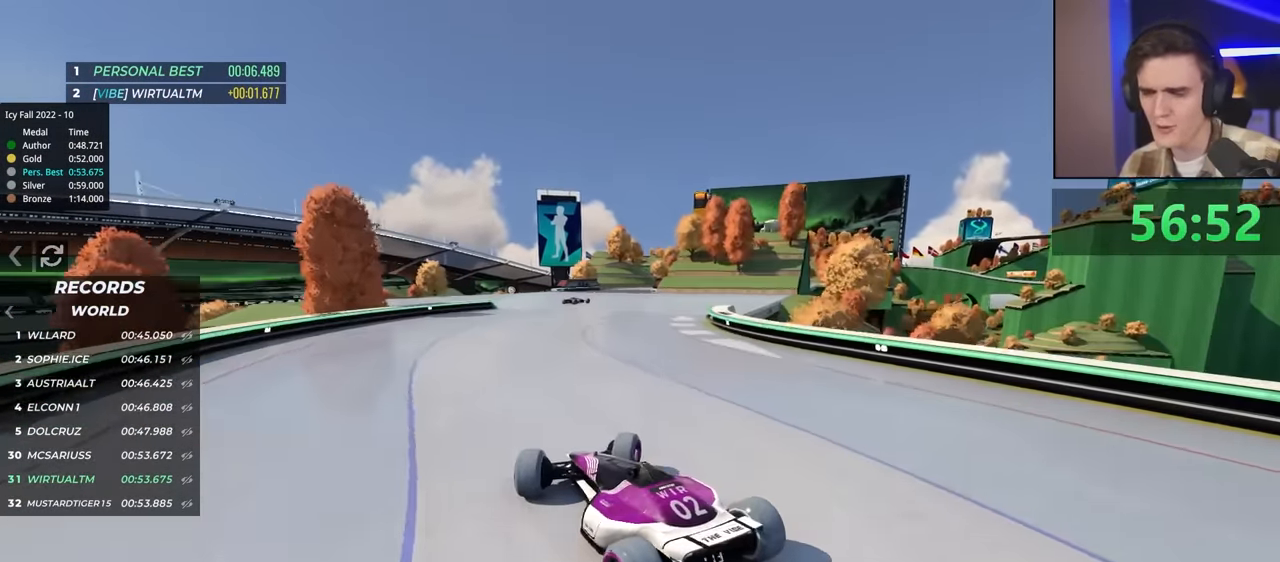
{"keys": ["up"], "events": [[134, "right", "up"]]}
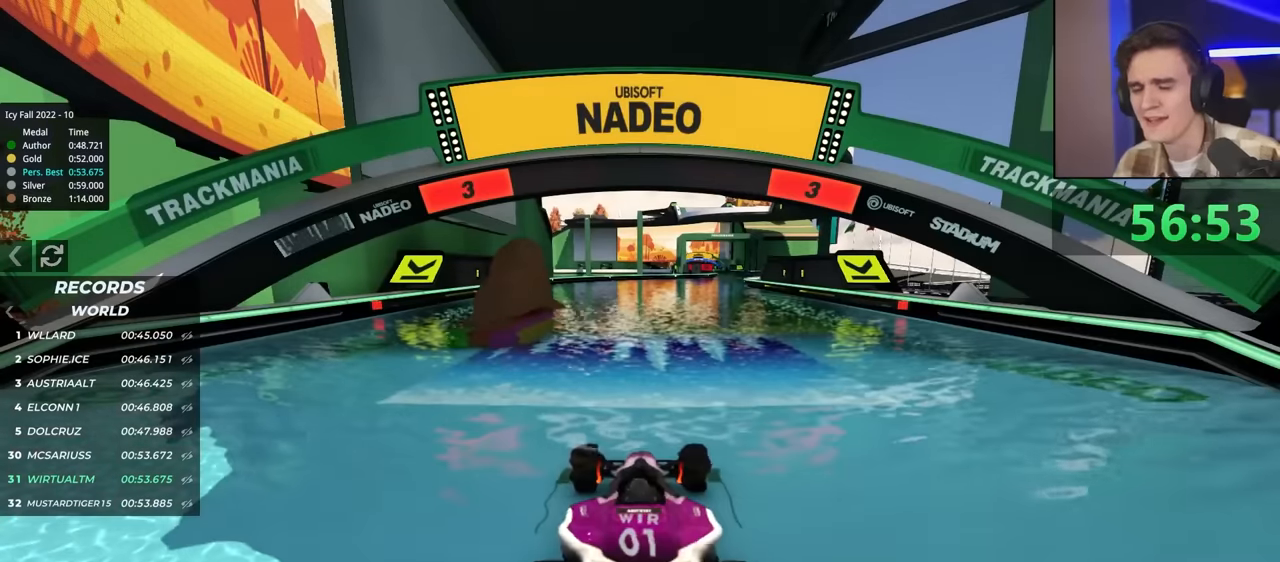
{"keys": ["up"], "events": []}
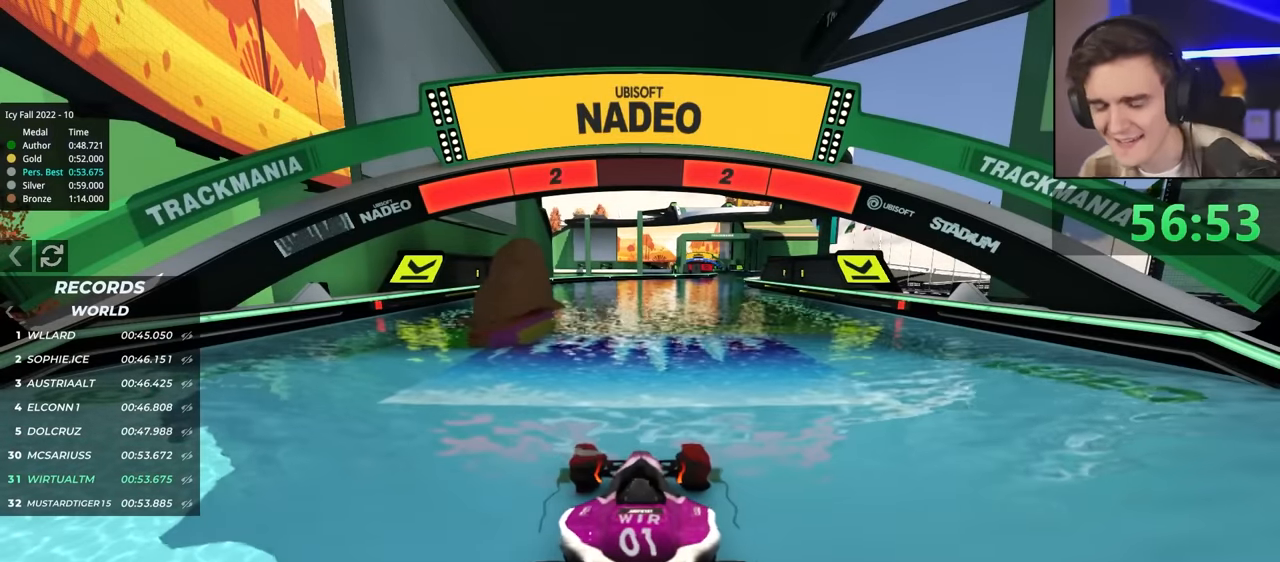
{"keys": ["up"], "events": []}
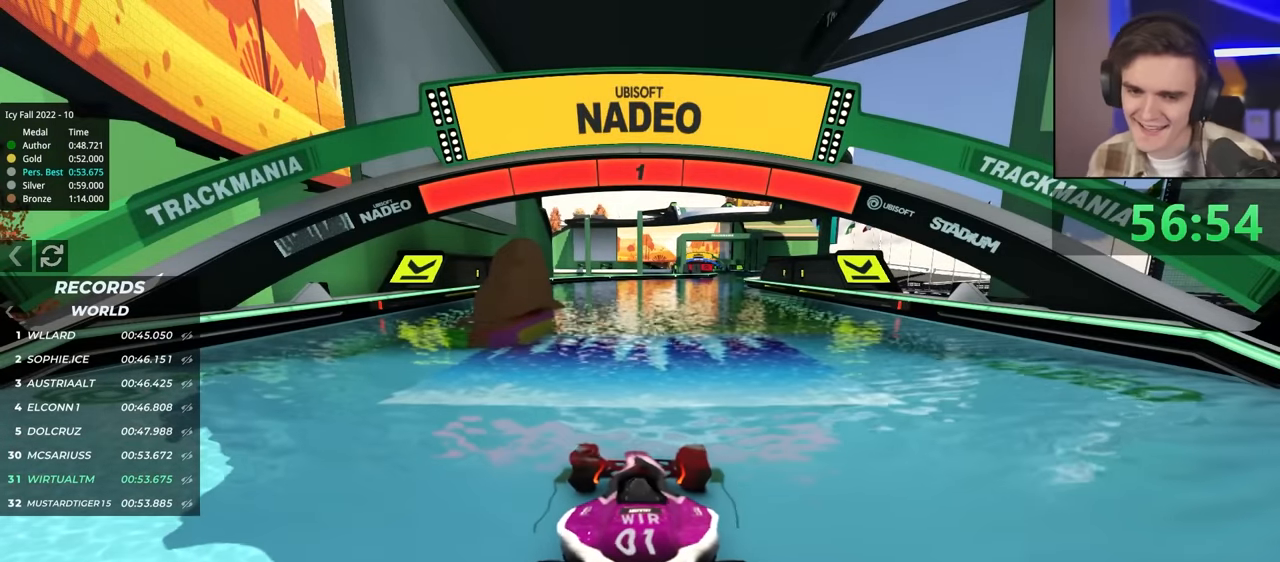
{"keys": ["up"], "events": []}
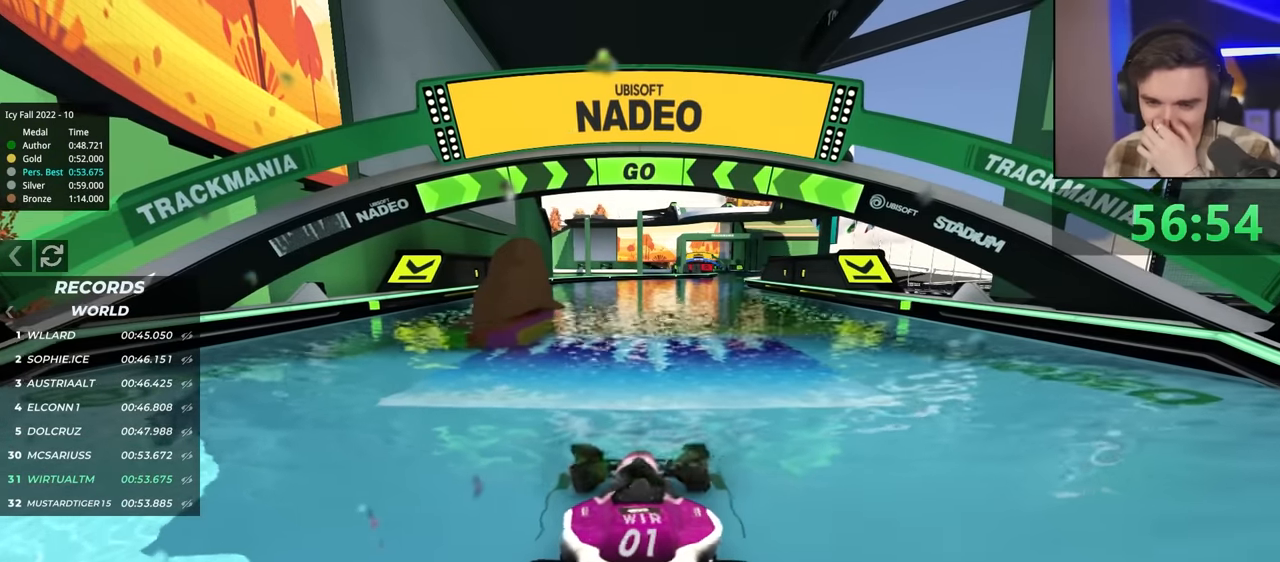
{"keys": ["up"], "events": []}